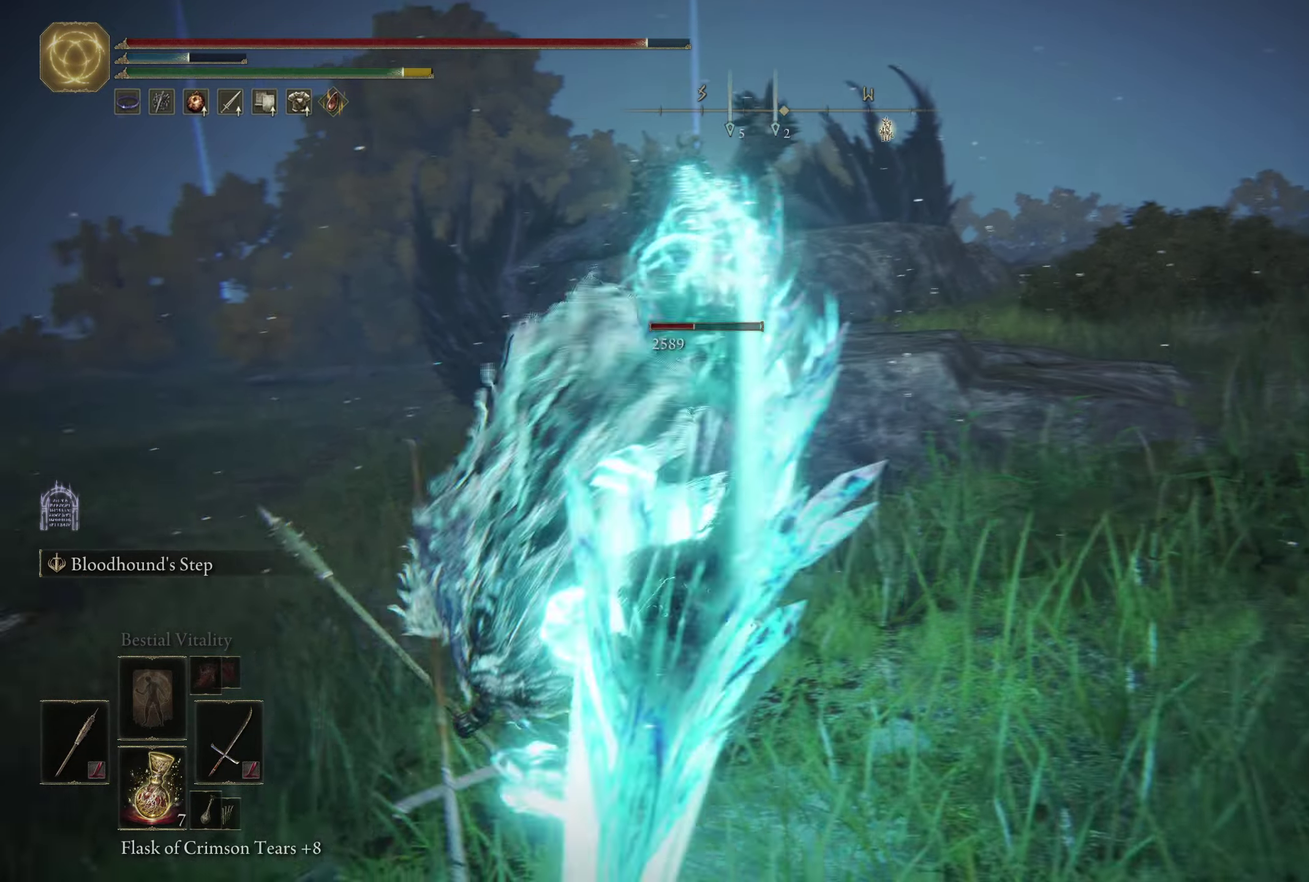
Gameplay with a controller (Xbox layout); each line is a JSON object with the inputs held at the frame after it (dt_ms = milliseconds from this image to that frame). Not read: L2 TOUCHPAD.
{"dt_ms": 500, "buttons": ["Y", "R2"], "left_stick": "down-right", "right_stick": "center"}
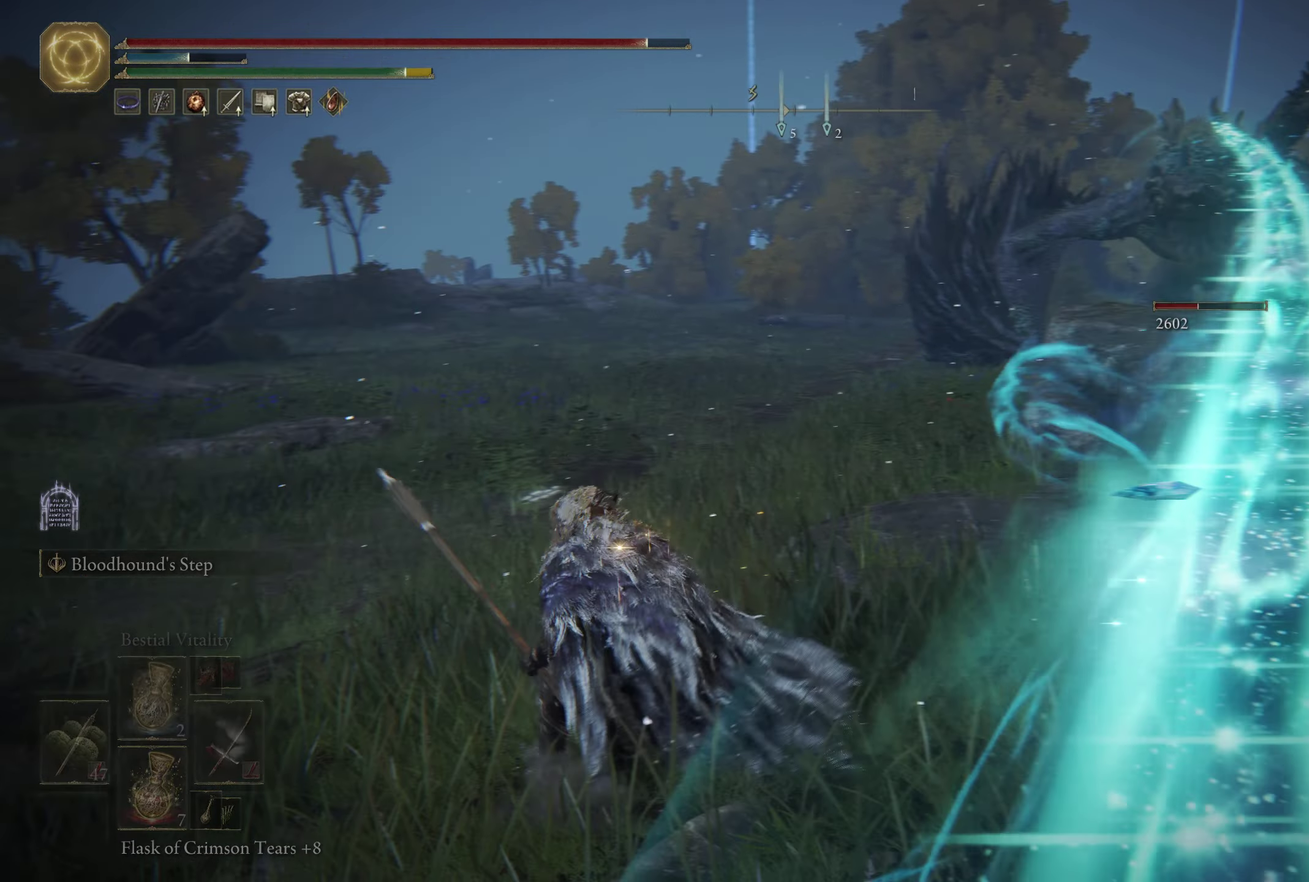
{"dt_ms": 500, "buttons": [], "left_stick": "up-left", "right_stick": "center"}
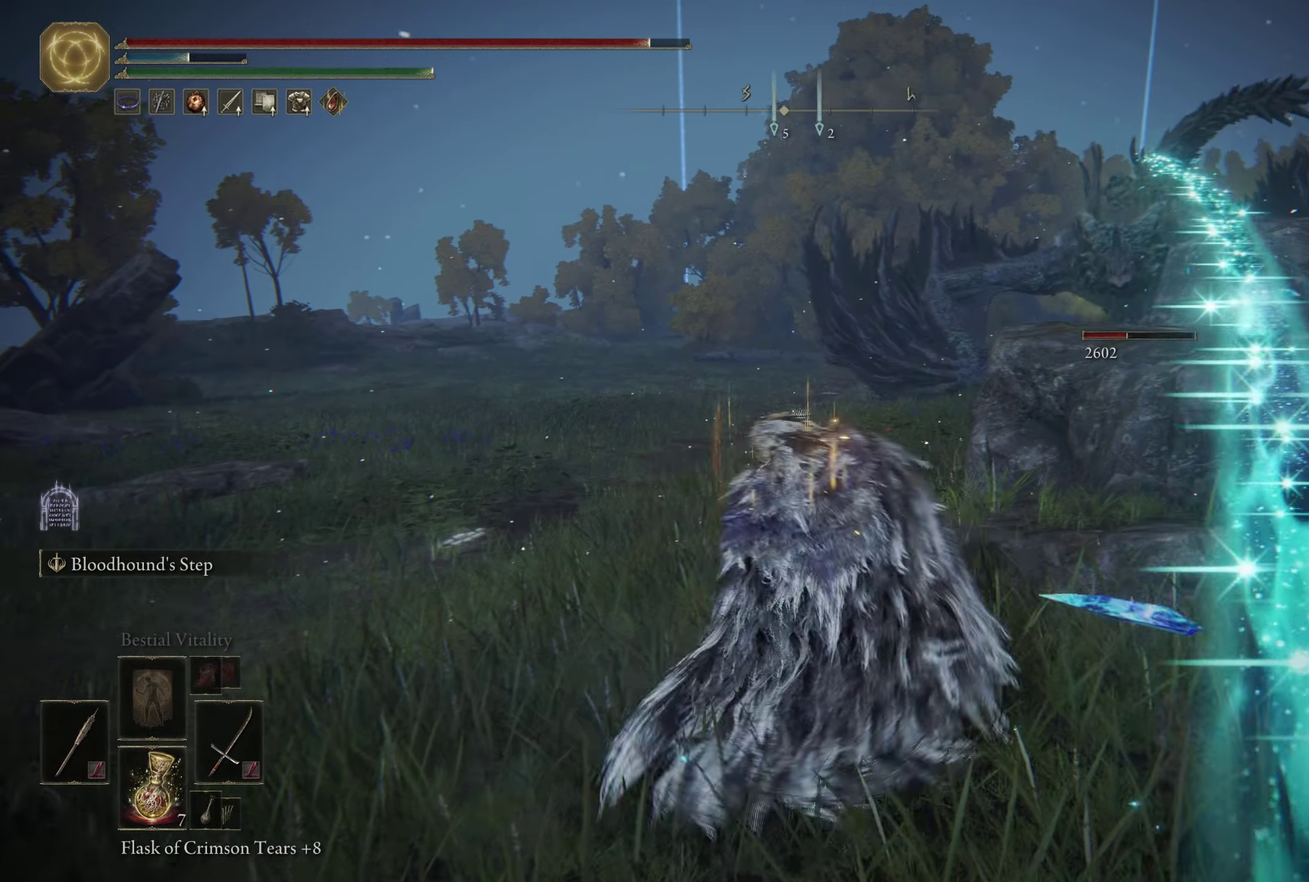
{"dt_ms": 350, "buttons": [], "left_stick": "up-left", "right_stick": "center"}
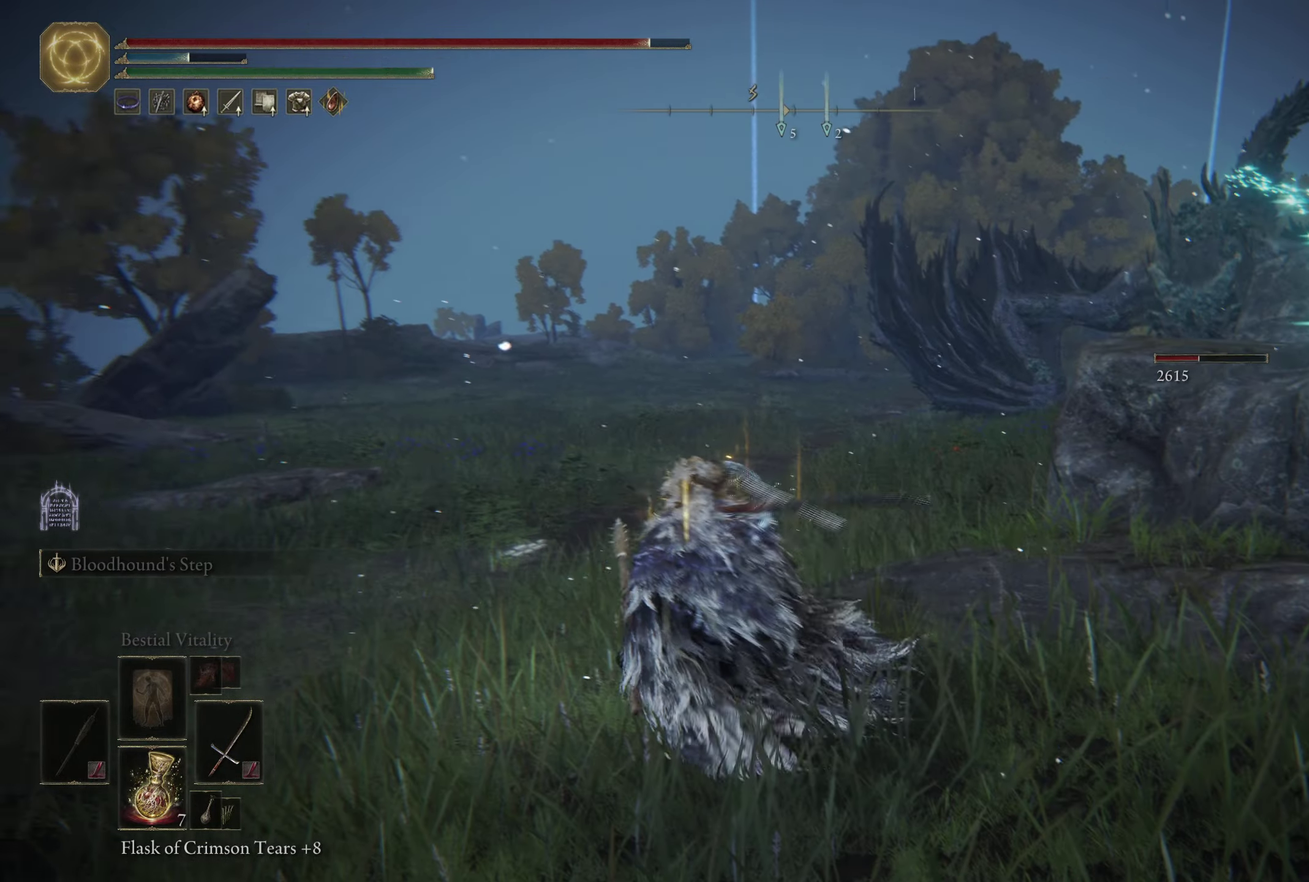
{"dt_ms": 350, "buttons": ["B"], "left_stick": "up-right", "right_stick": "center"}
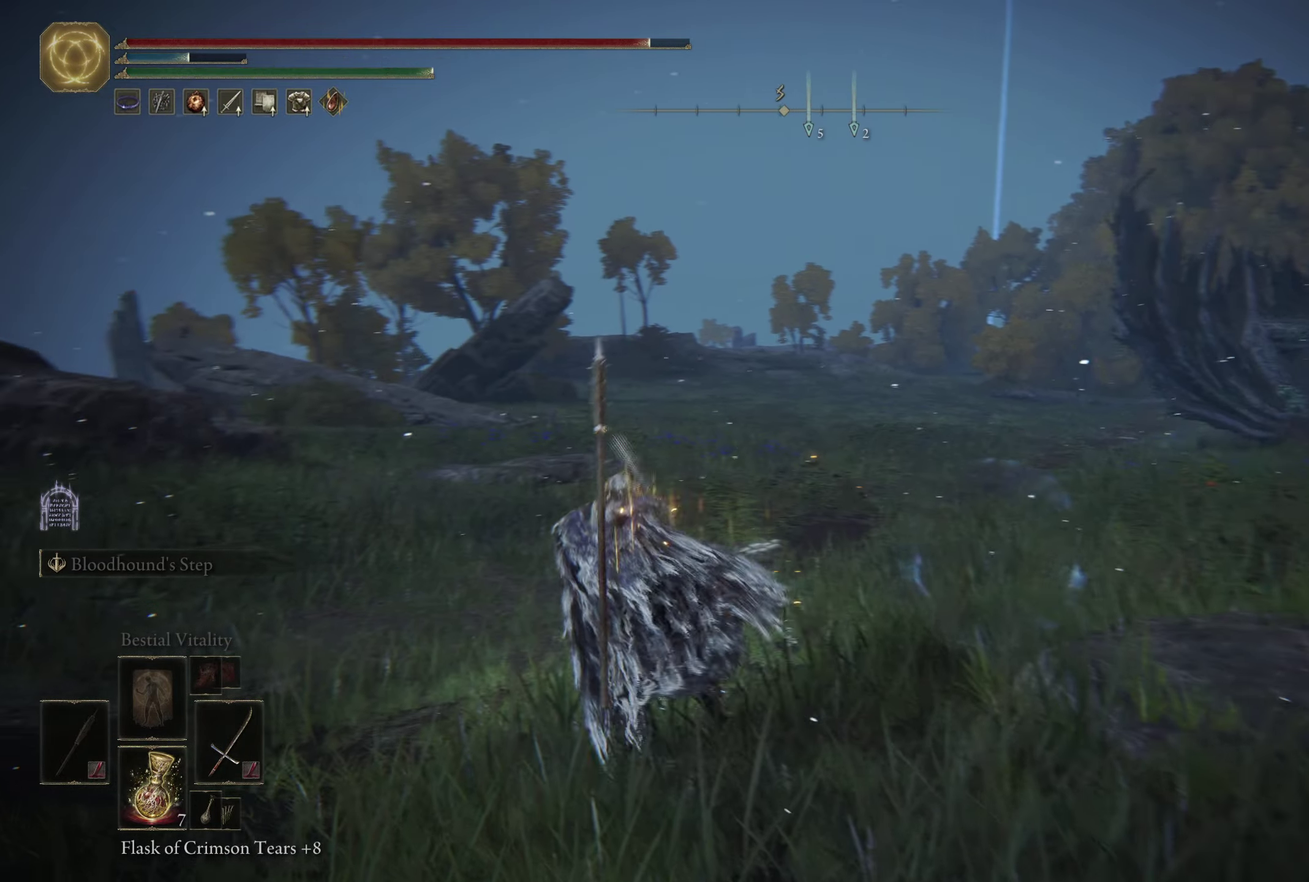
{"dt_ms": 600, "buttons": ["B"], "left_stick": "right", "right_stick": "center"}
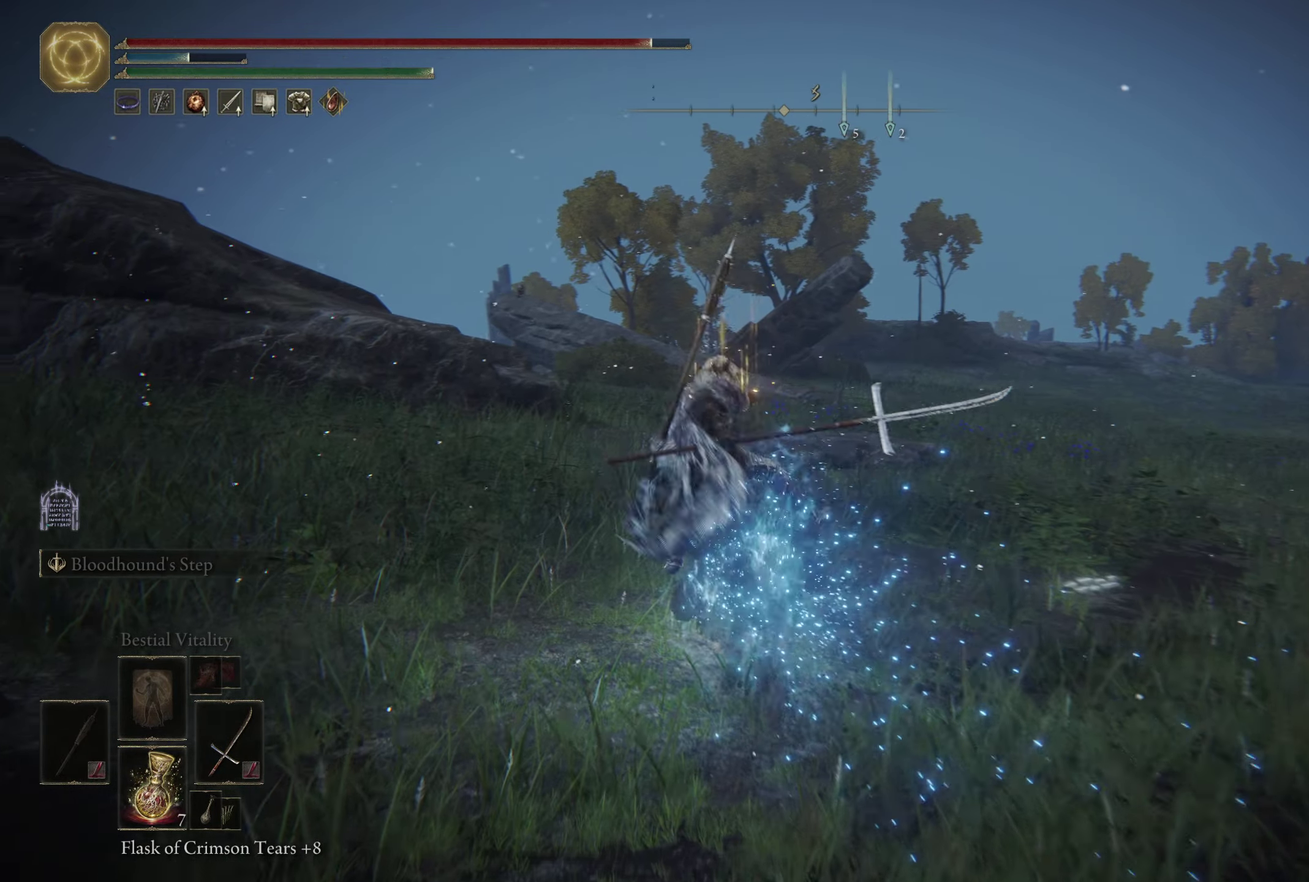
{"dt_ms": 700, "buttons": [], "left_stick": "up-right", "right_stick": "center"}
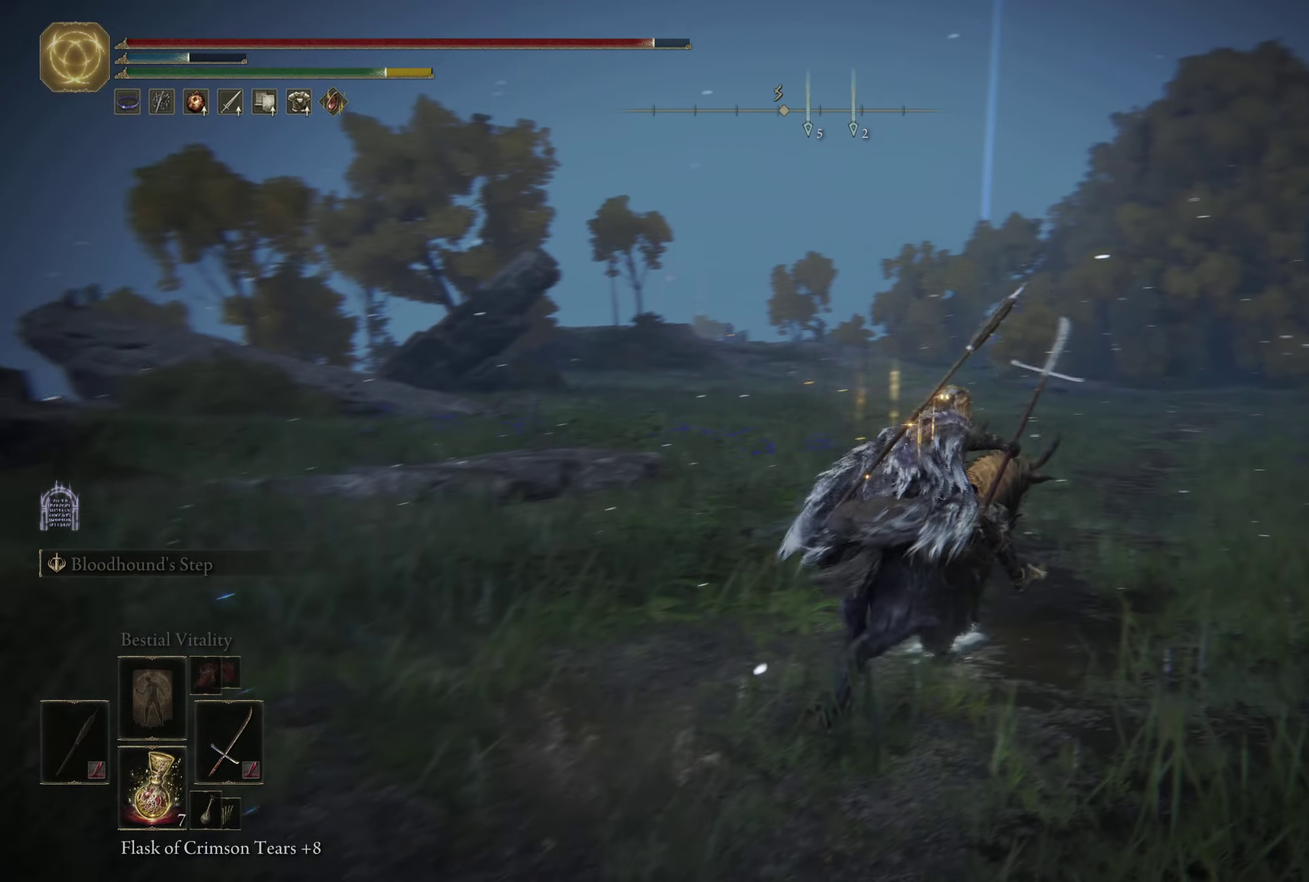
{"dt_ms": 349, "buttons": ["B", "R3"], "left_stick": "up-right", "right_stick": "center"}
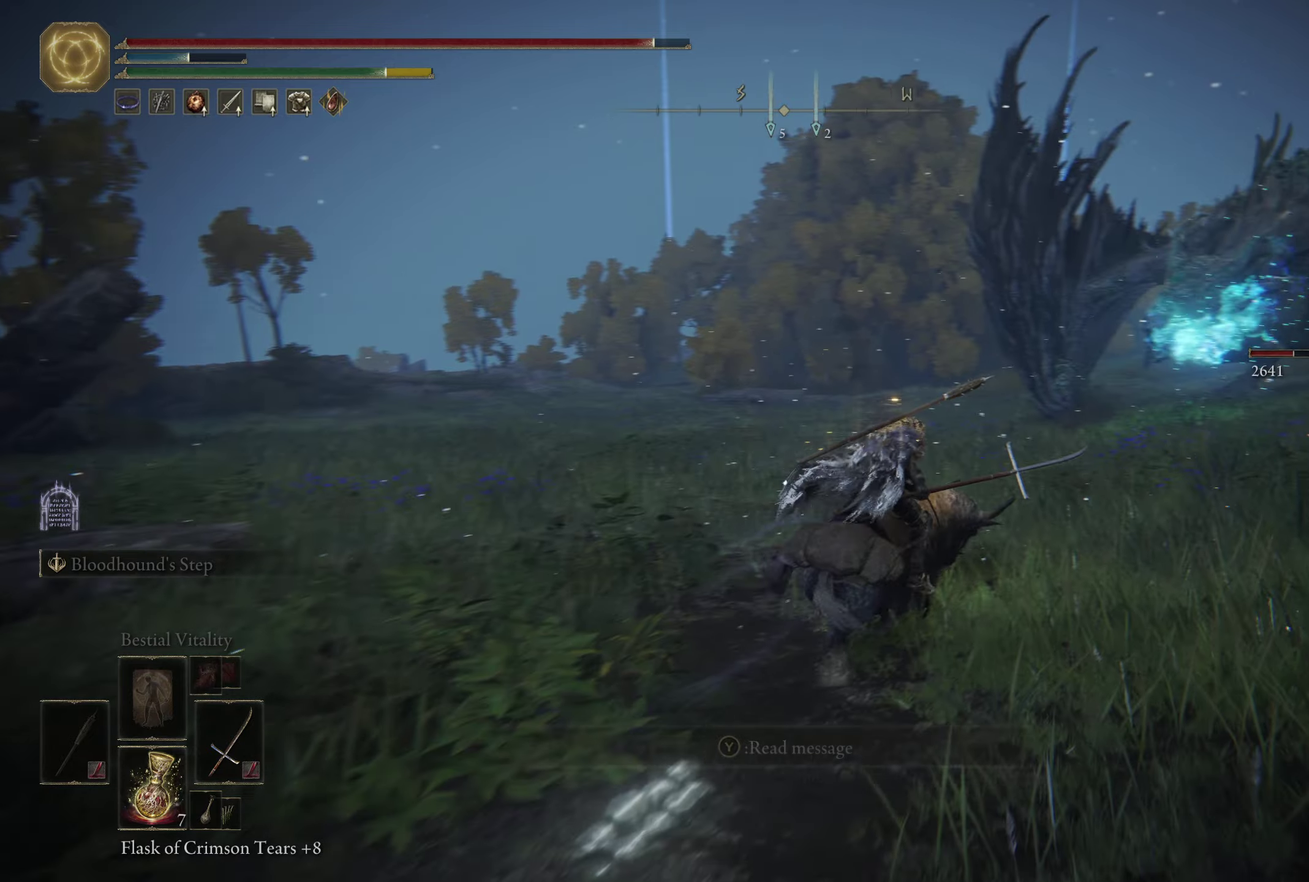
{"dt_ms": 250, "buttons": ["B"], "left_stick": "up", "right_stick": "center"}
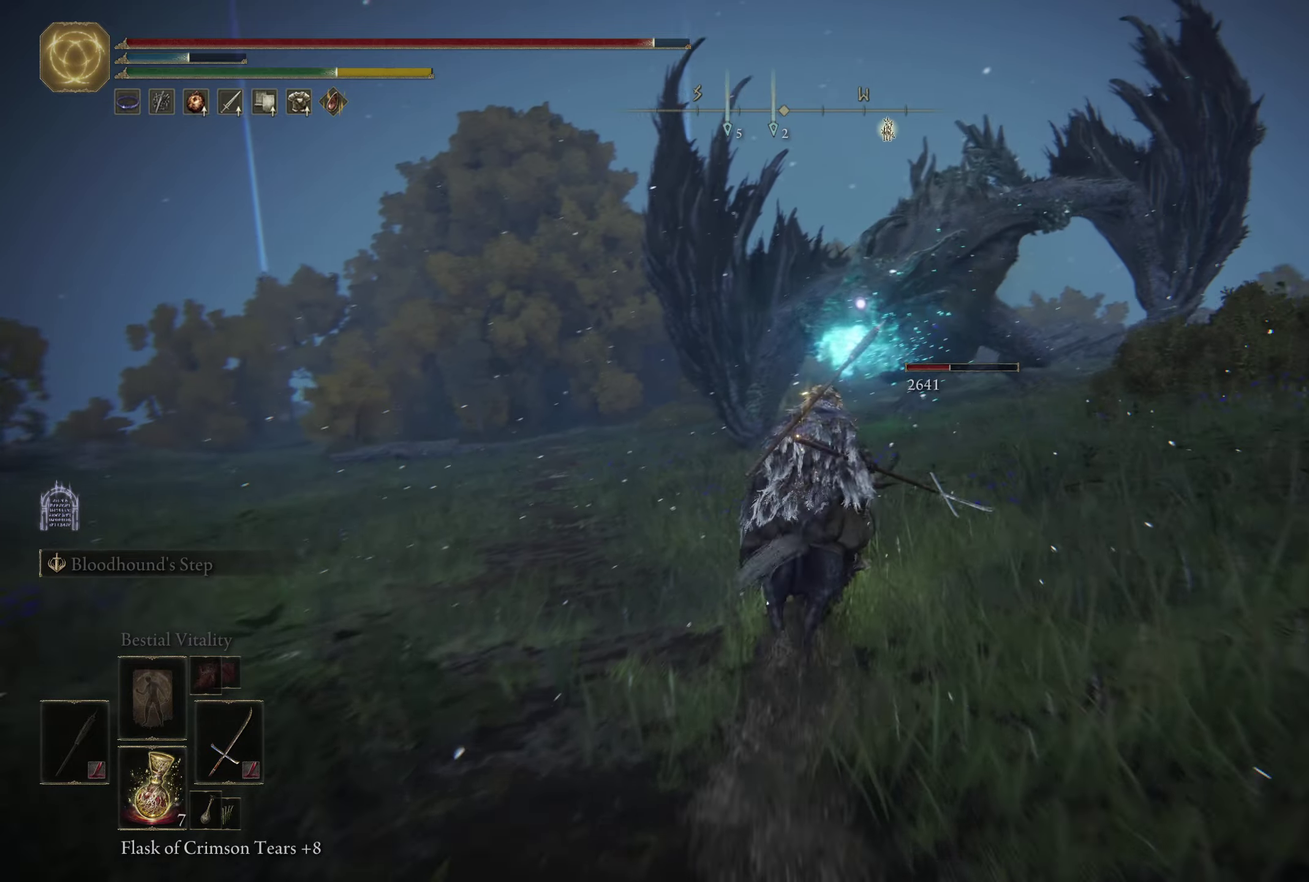
{"dt_ms": 500, "buttons": ["B"], "left_stick": "left", "right_stick": "center"}
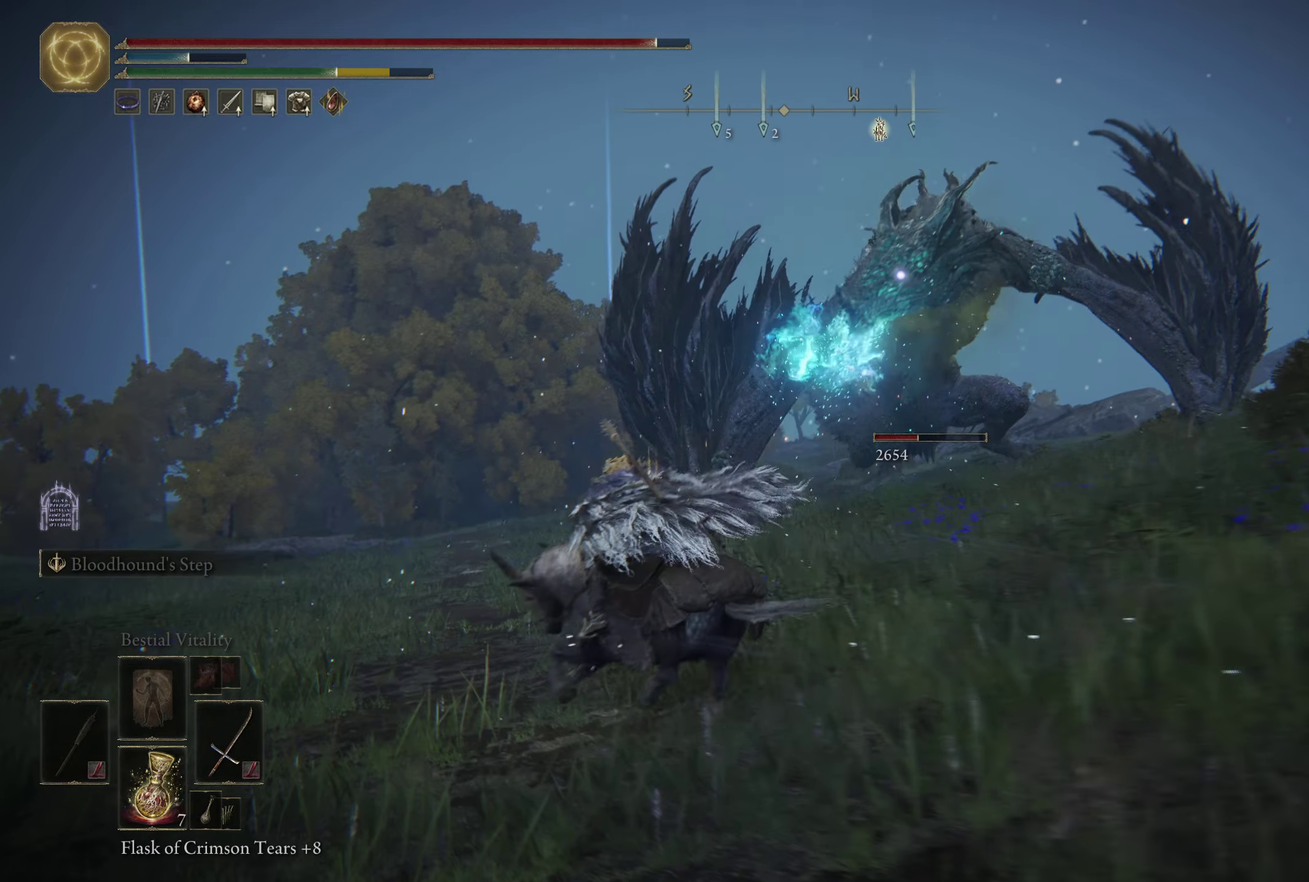
{"dt_ms": 700, "buttons": [], "left_stick": "left", "right_stick": "center"}
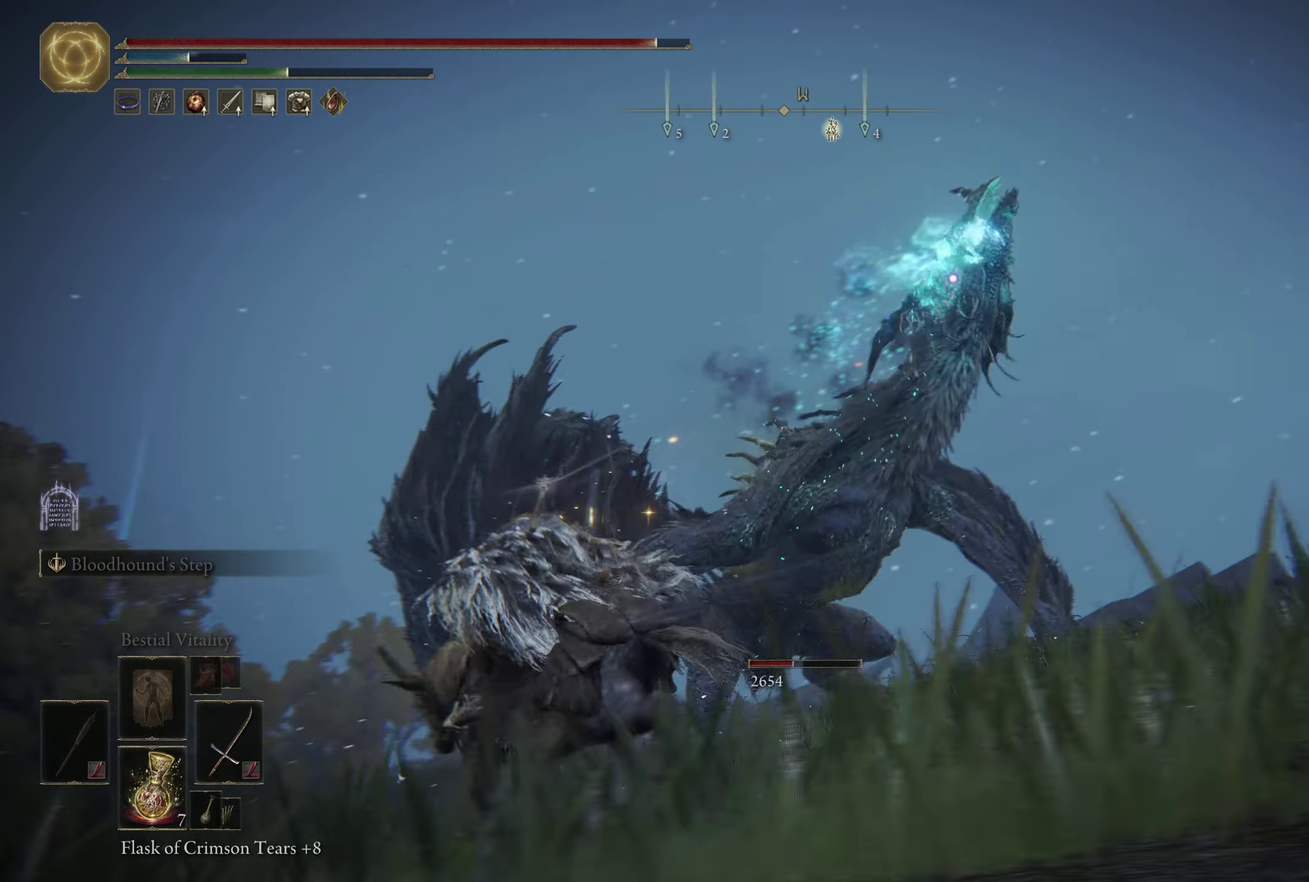
{"dt_ms": 500, "buttons": [], "left_stick": "left", "right_stick": "center"}
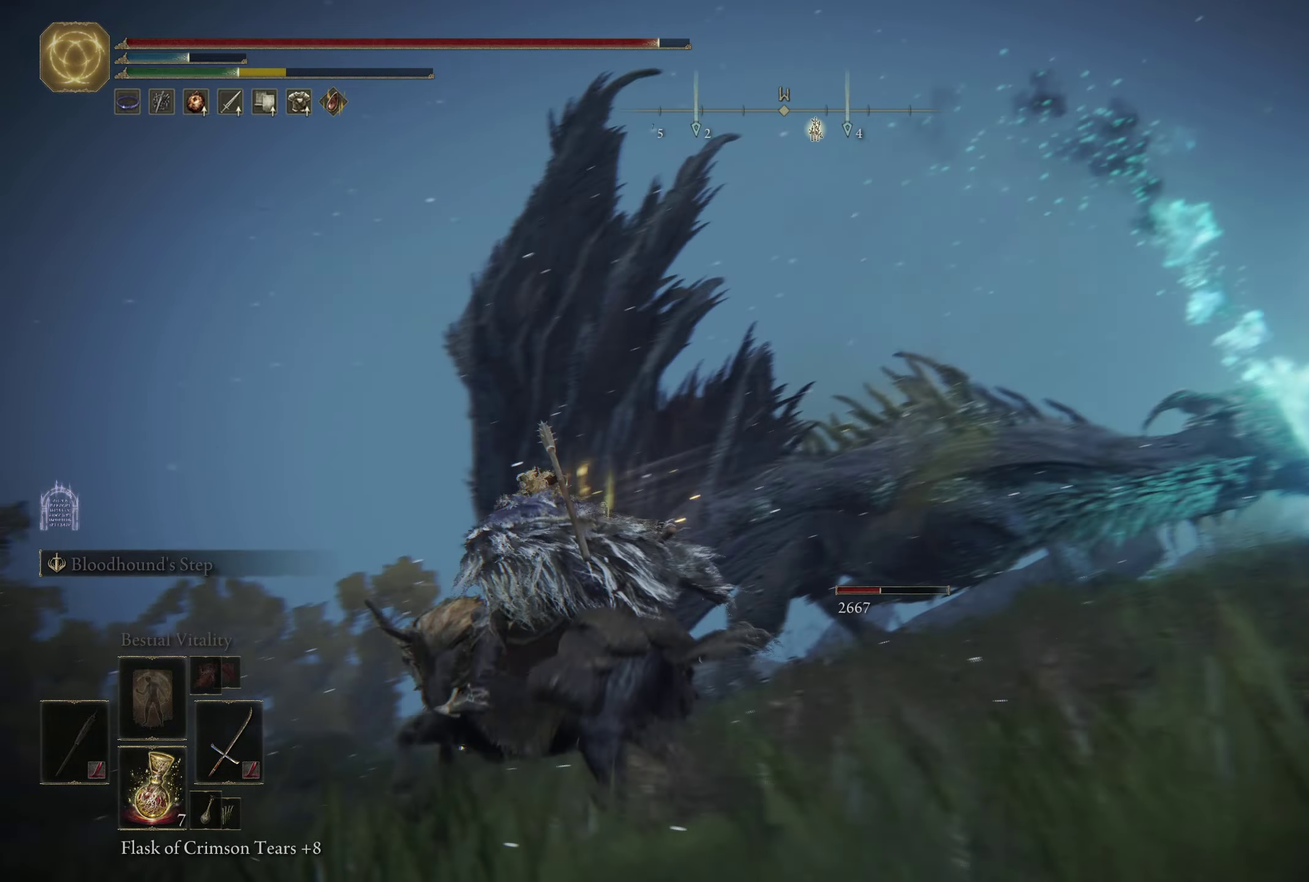
{"dt_ms": 700, "buttons": [], "left_stick": "up-right", "right_stick": "center"}
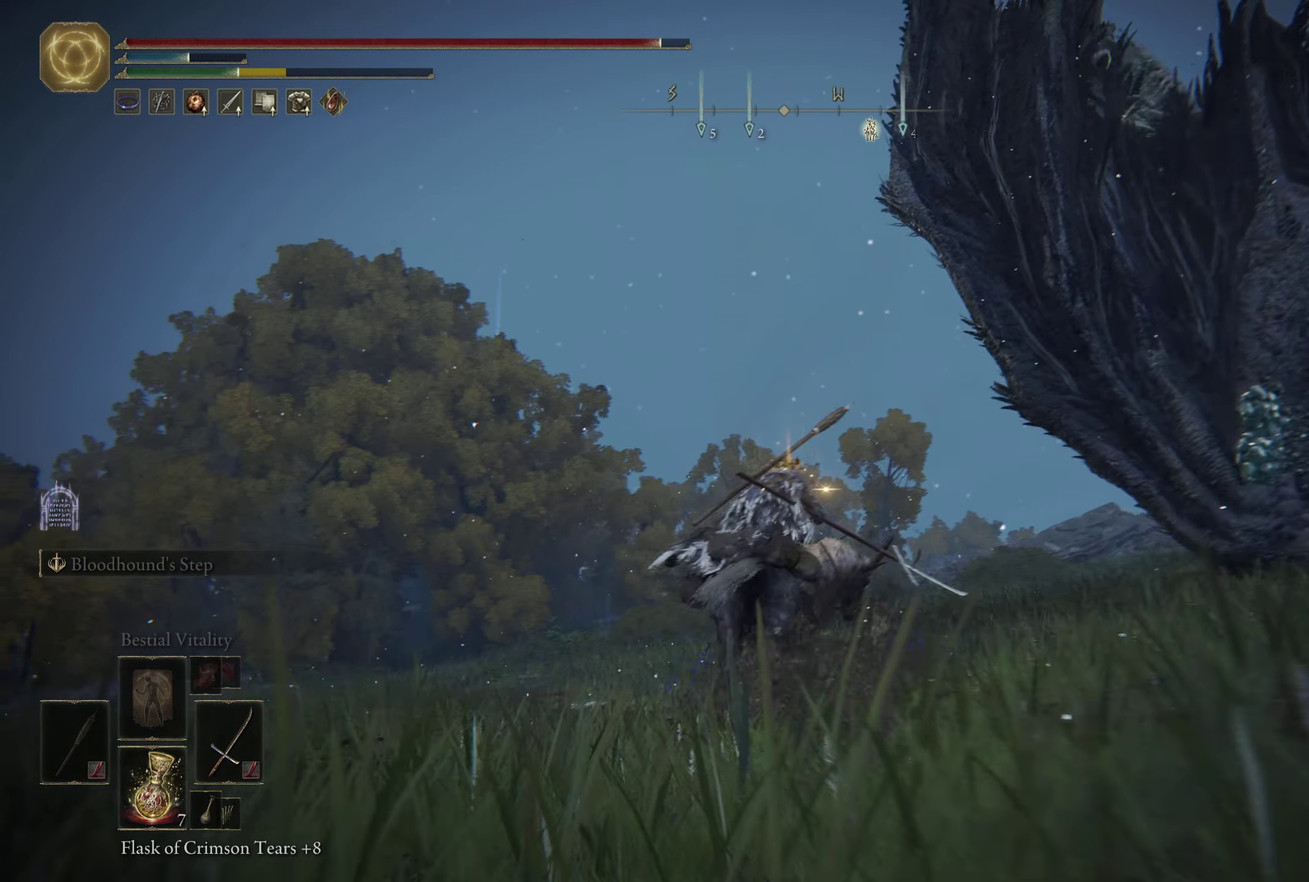
{"dt_ms": 350, "buttons": [], "left_stick": "up", "right_stick": "center"}
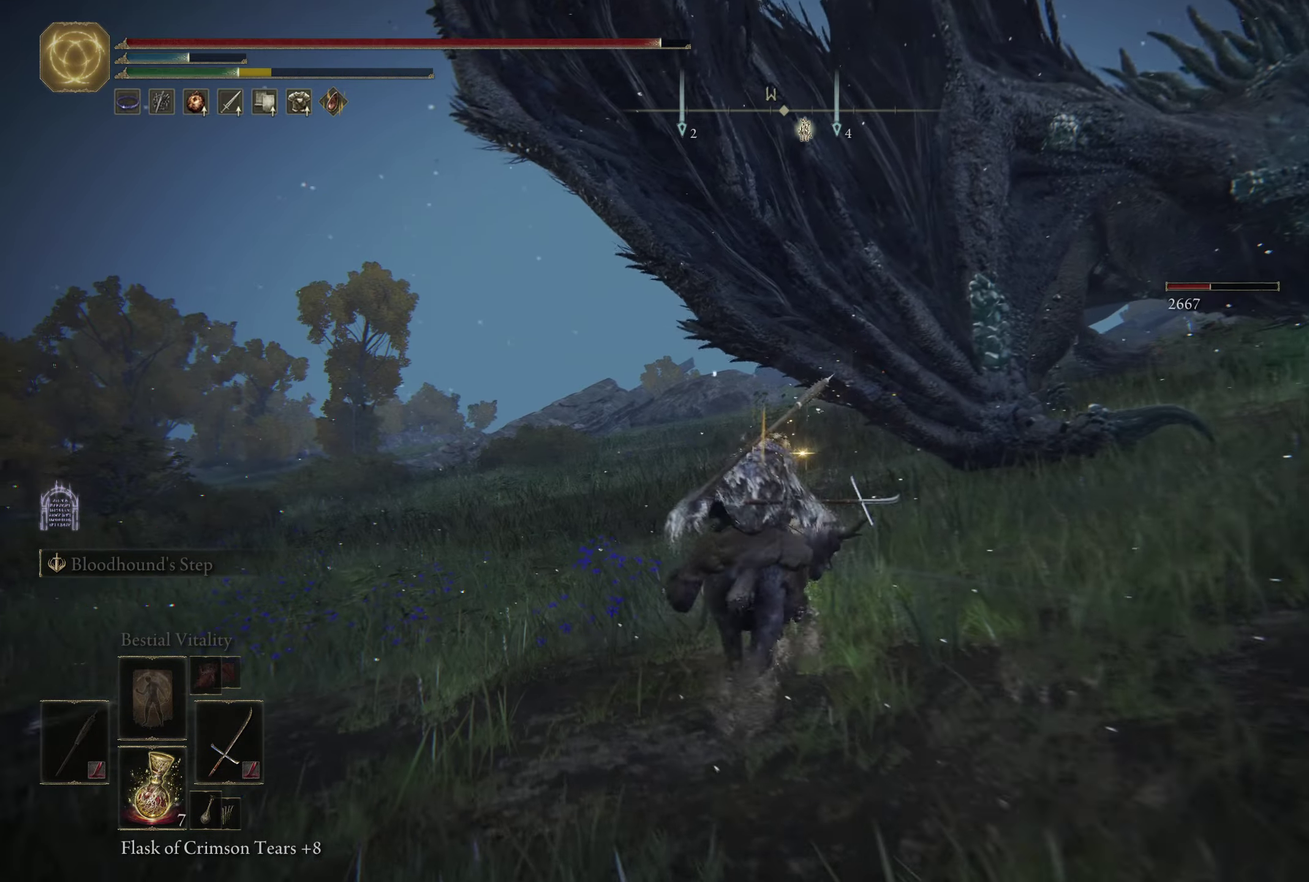
{"dt_ms": 500, "buttons": [], "left_stick": "up", "right_stick": "center"}
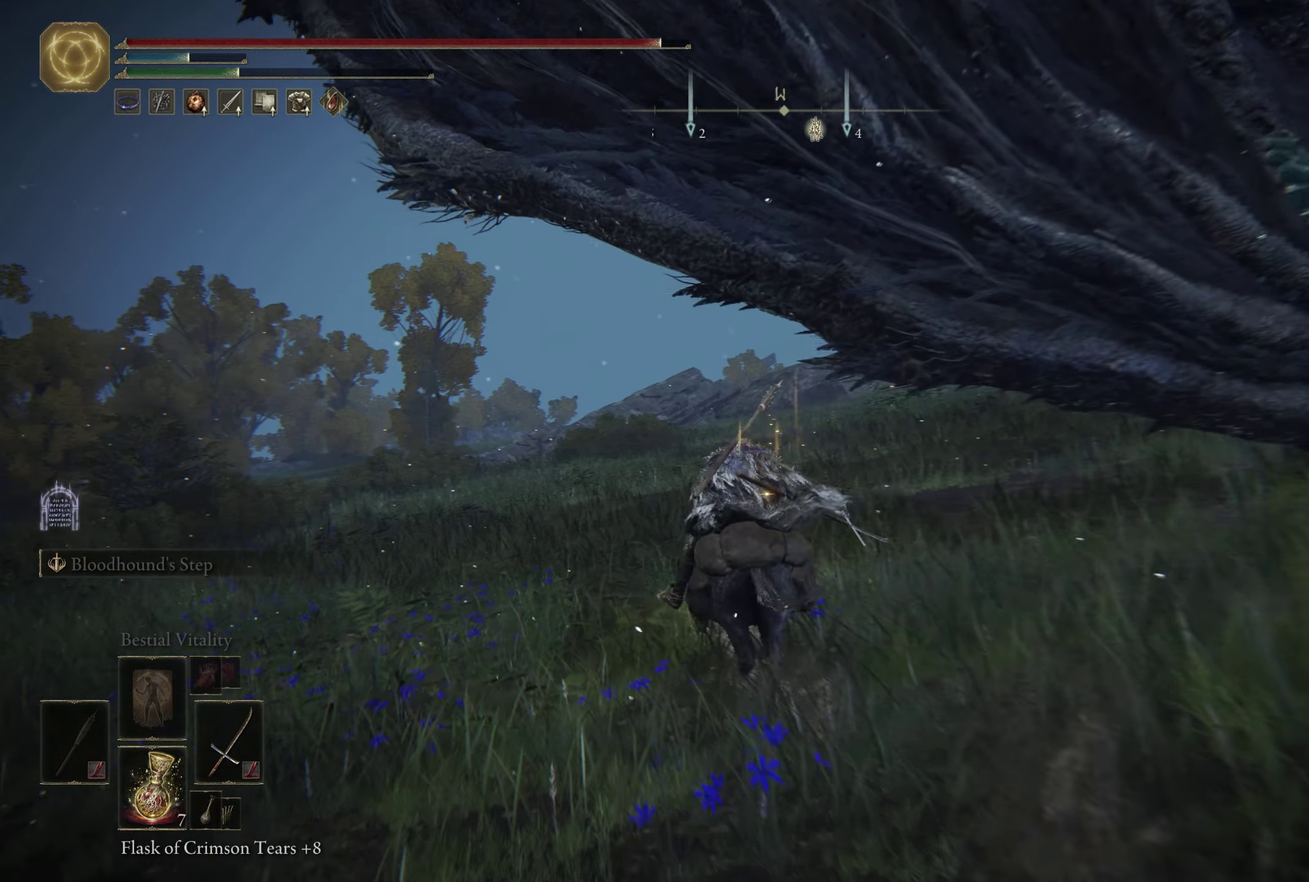
{"dt_ms": 500, "buttons": [], "left_stick": "up", "right_stick": "right"}
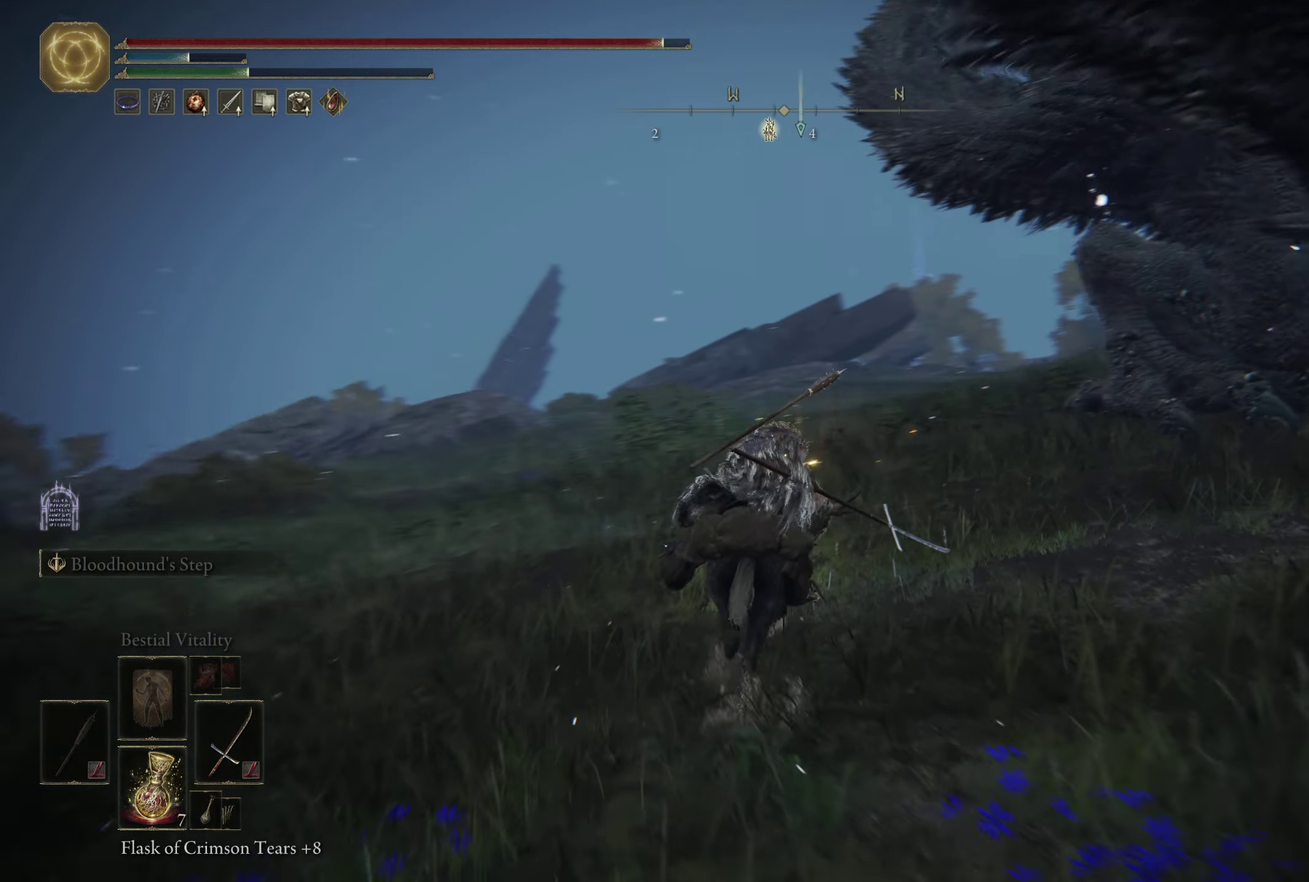
{"dt_ms": 350, "buttons": ["L3"], "left_stick": "up", "right_stick": "down-right"}
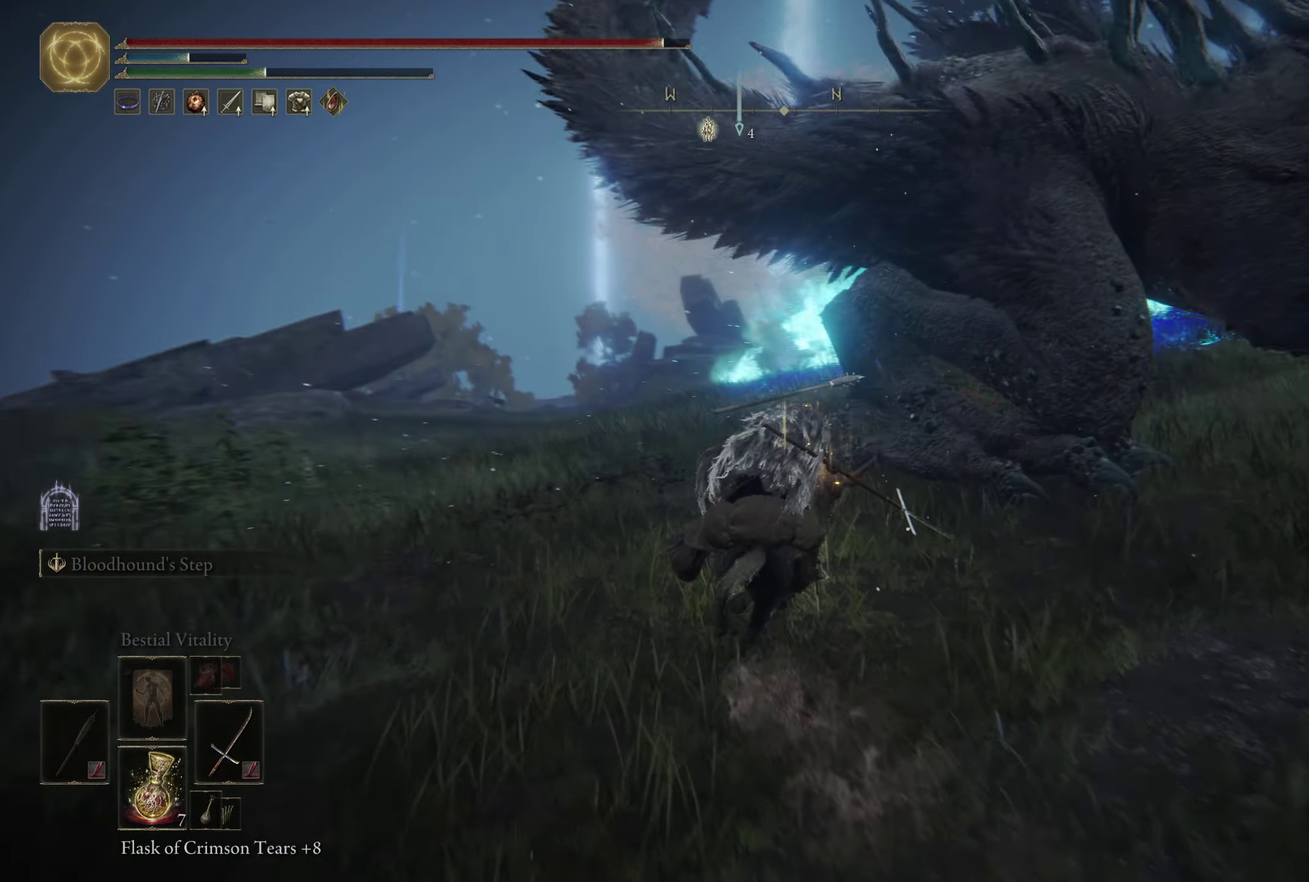
{"dt_ms": 650, "buttons": [], "left_stick": "right", "right_stick": "center"}
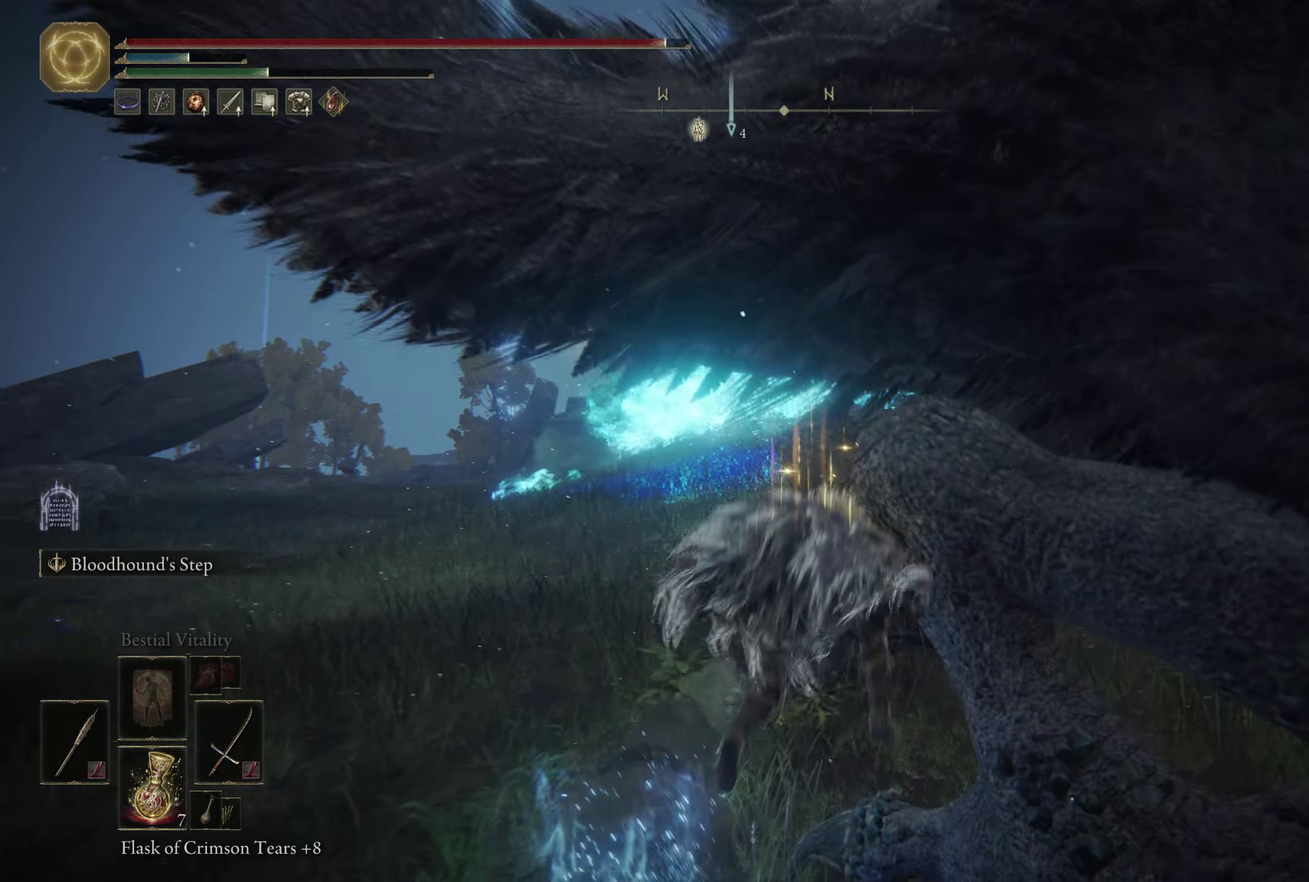
{"dt_ms": 350, "buttons": [], "left_stick": "down-right", "right_stick": "center"}
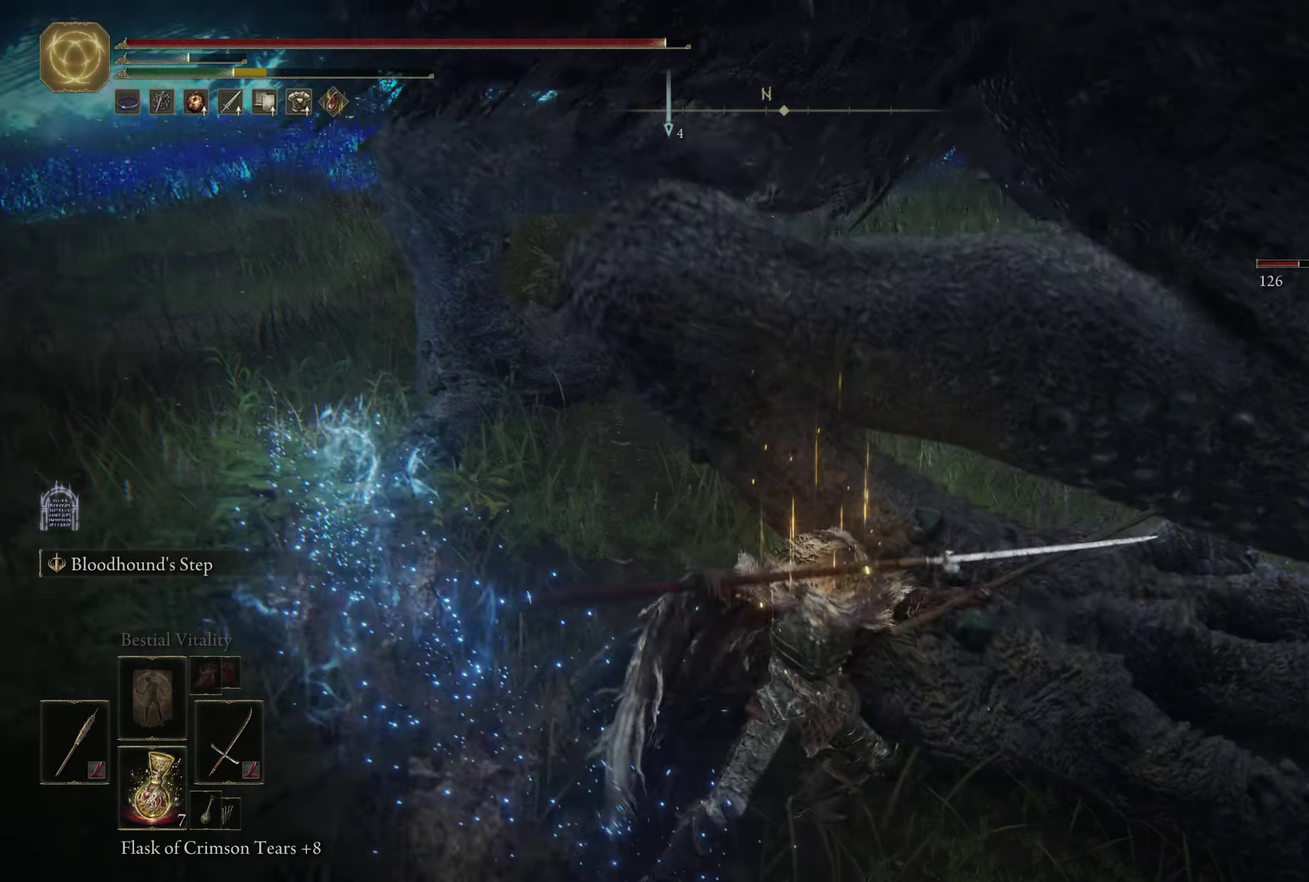
{"dt_ms": 800, "buttons": [], "left_stick": "up", "right_stick": "center"}
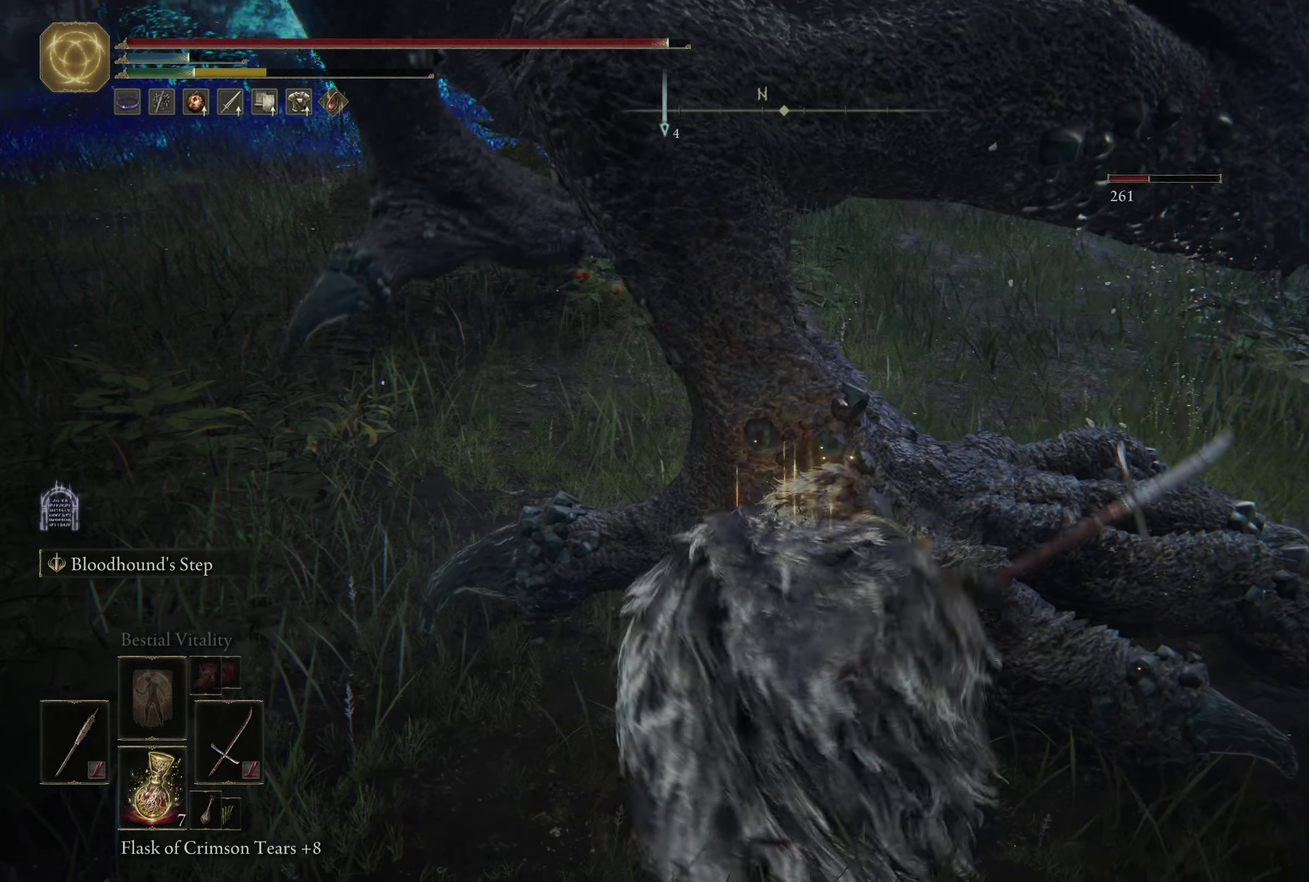
{"dt_ms": 350, "buttons": [], "left_stick": "up", "right_stick": "center"}
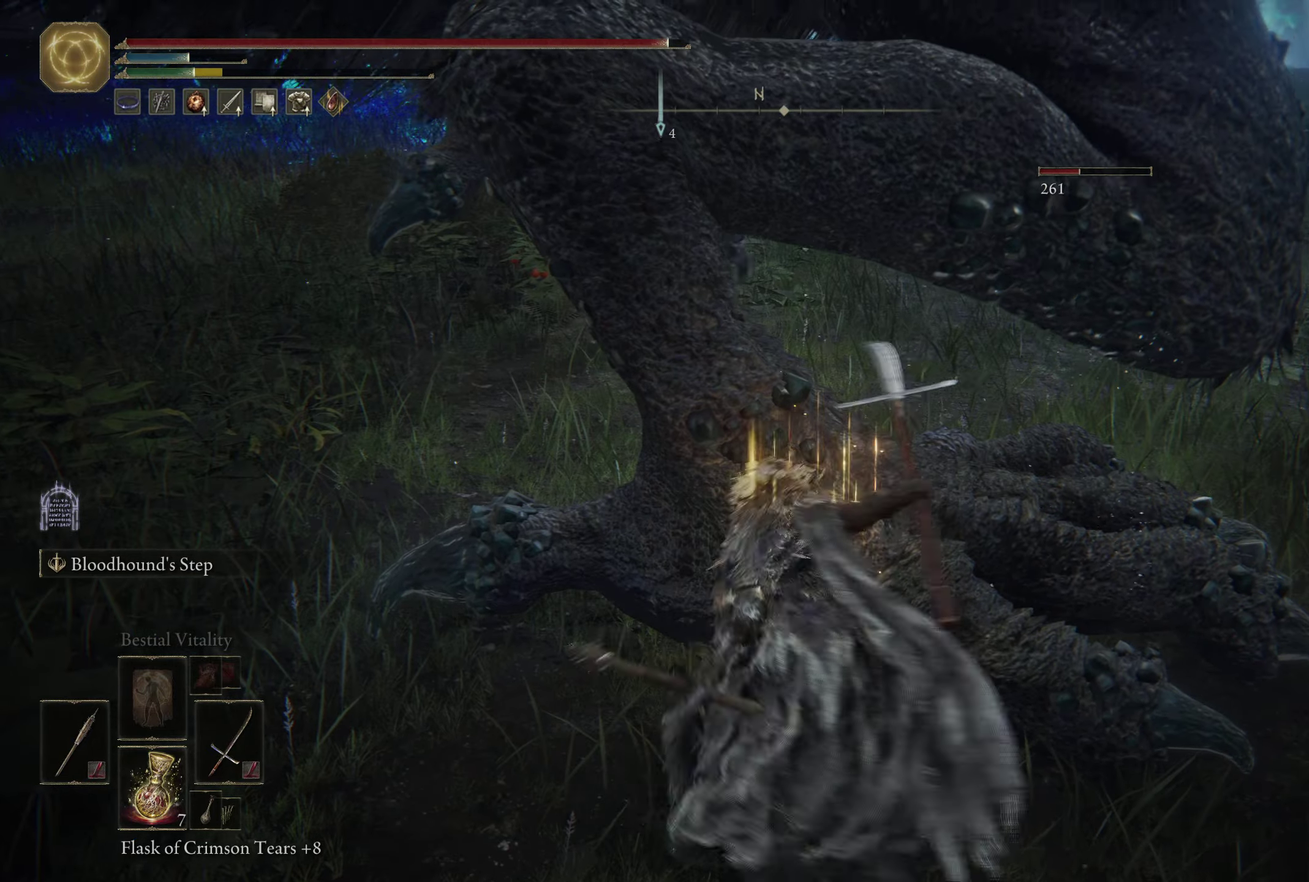
{"dt_ms": 350, "buttons": [], "left_stick": "up-right", "right_stick": "center"}
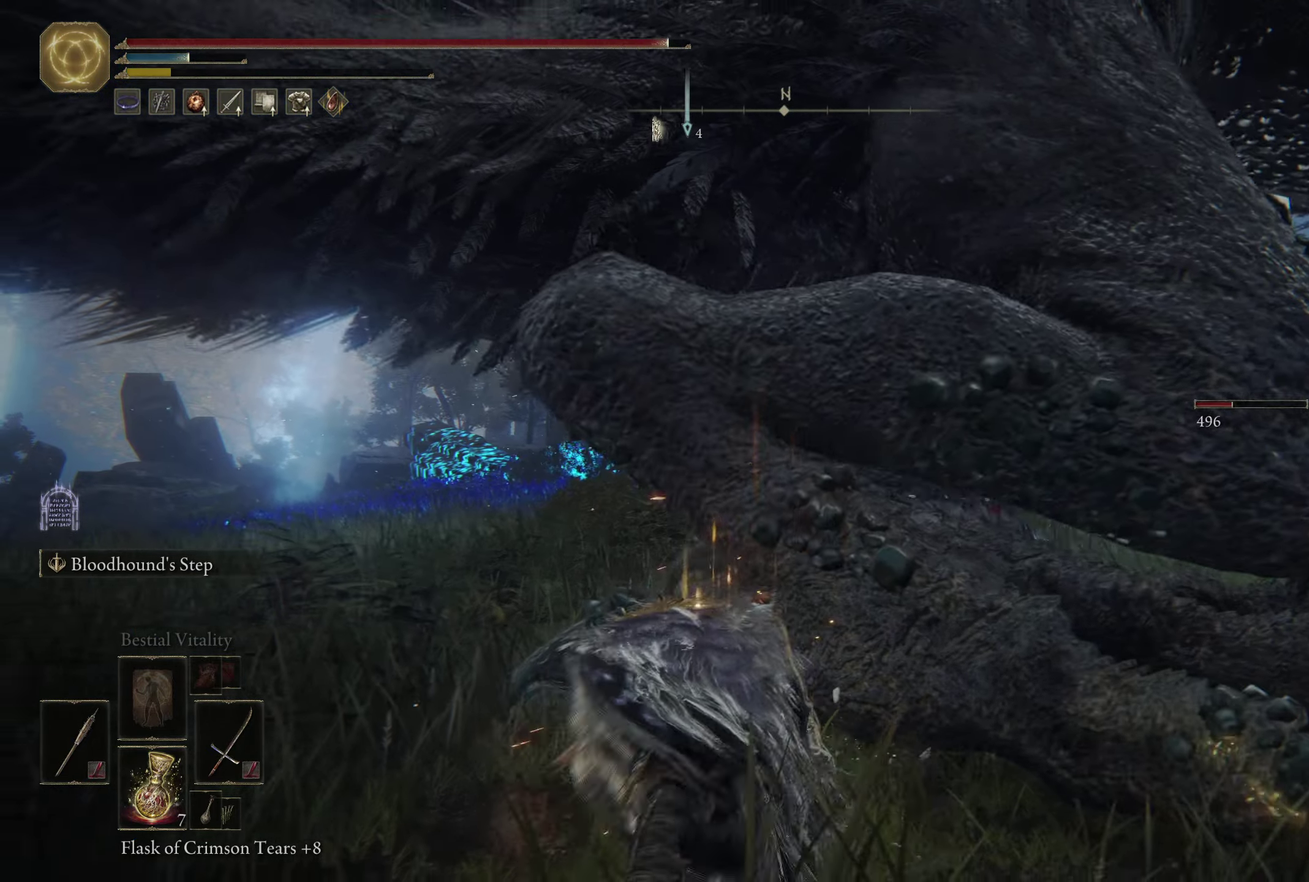
{"dt_ms": 400, "buttons": ["L1"], "left_stick": "up-right", "right_stick": "center"}
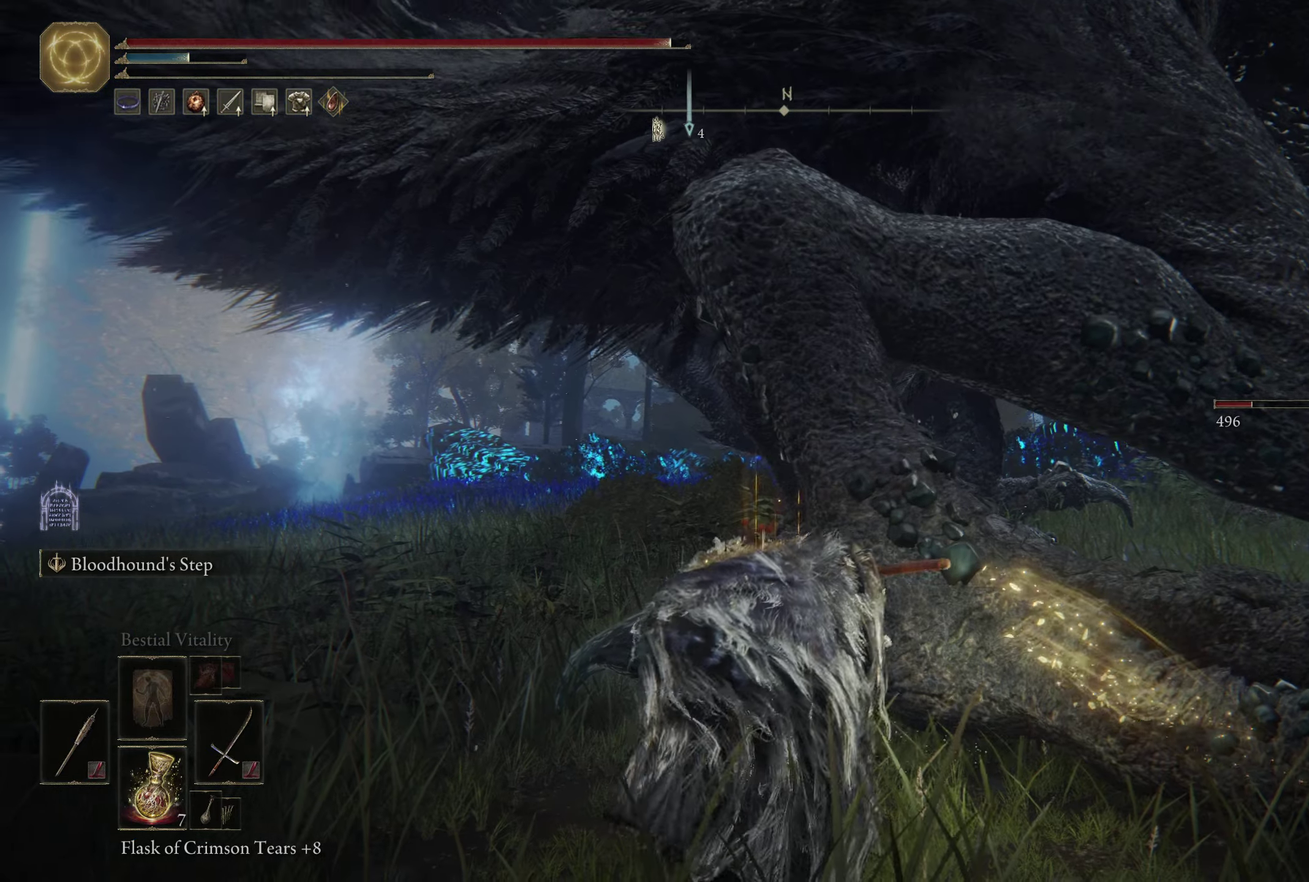
{"dt_ms": 500, "buttons": [], "left_stick": "up-right", "right_stick": "center"}
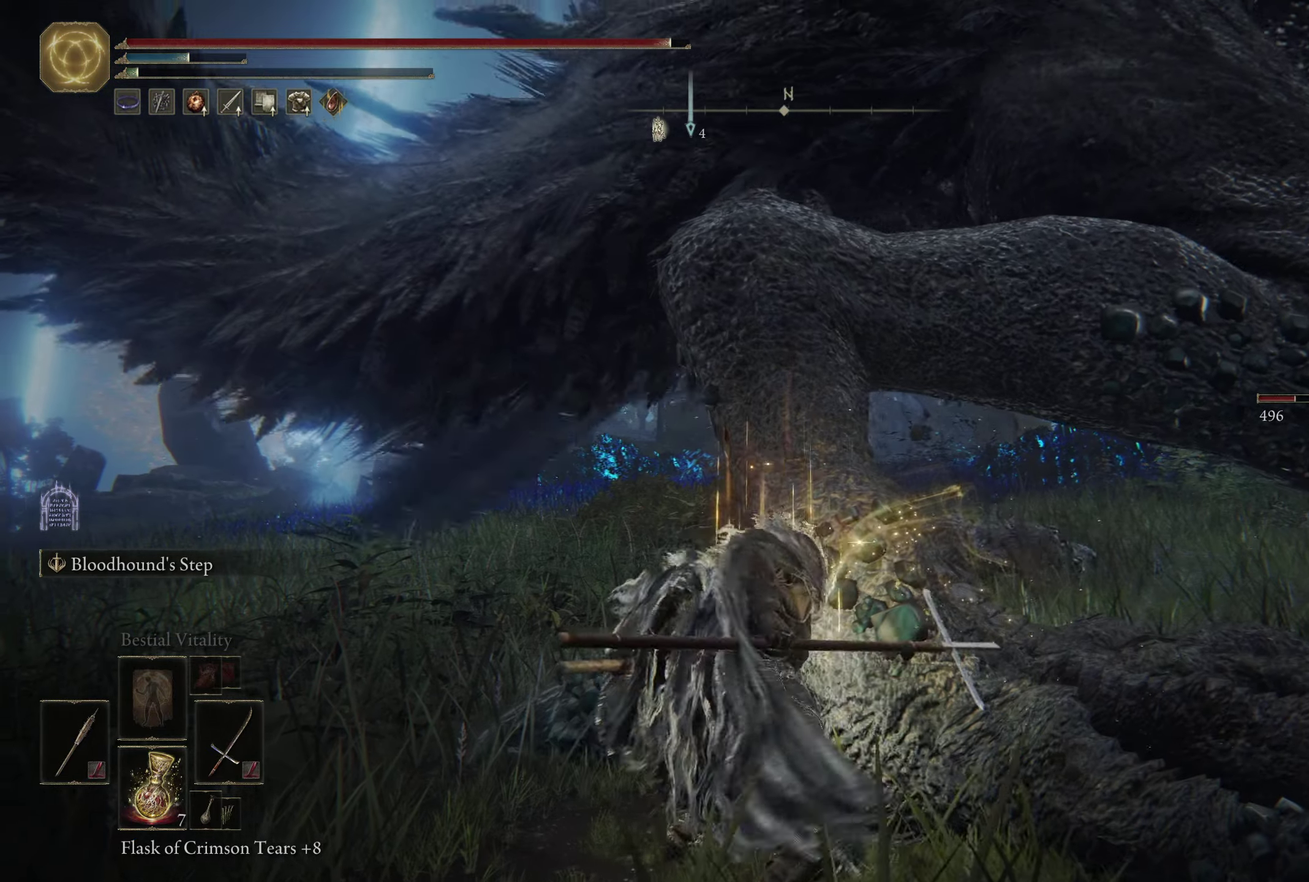
{"dt_ms": 500, "buttons": [], "left_stick": "right", "right_stick": "center"}
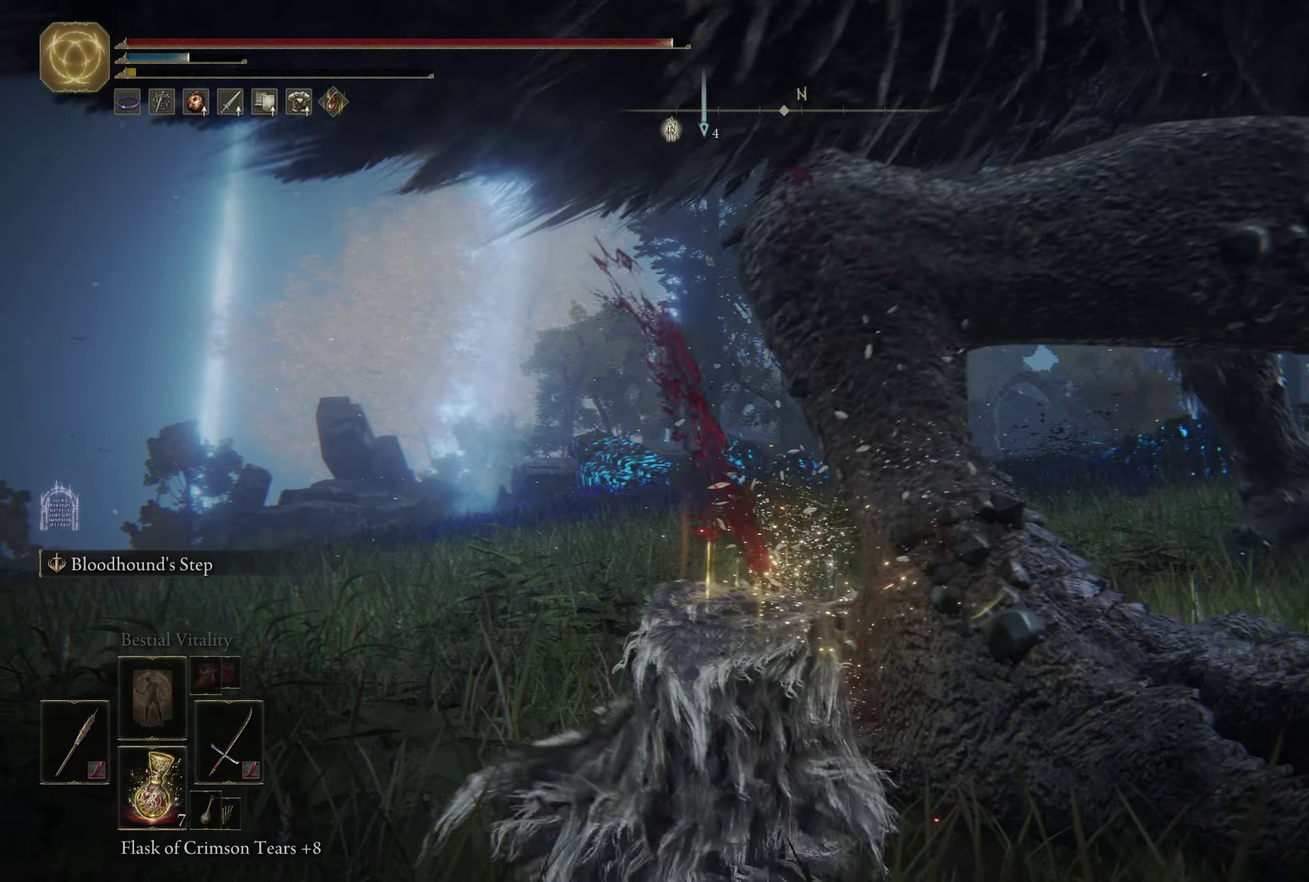
{"dt_ms": 750, "buttons": [], "left_stick": "down", "right_stick": "center"}
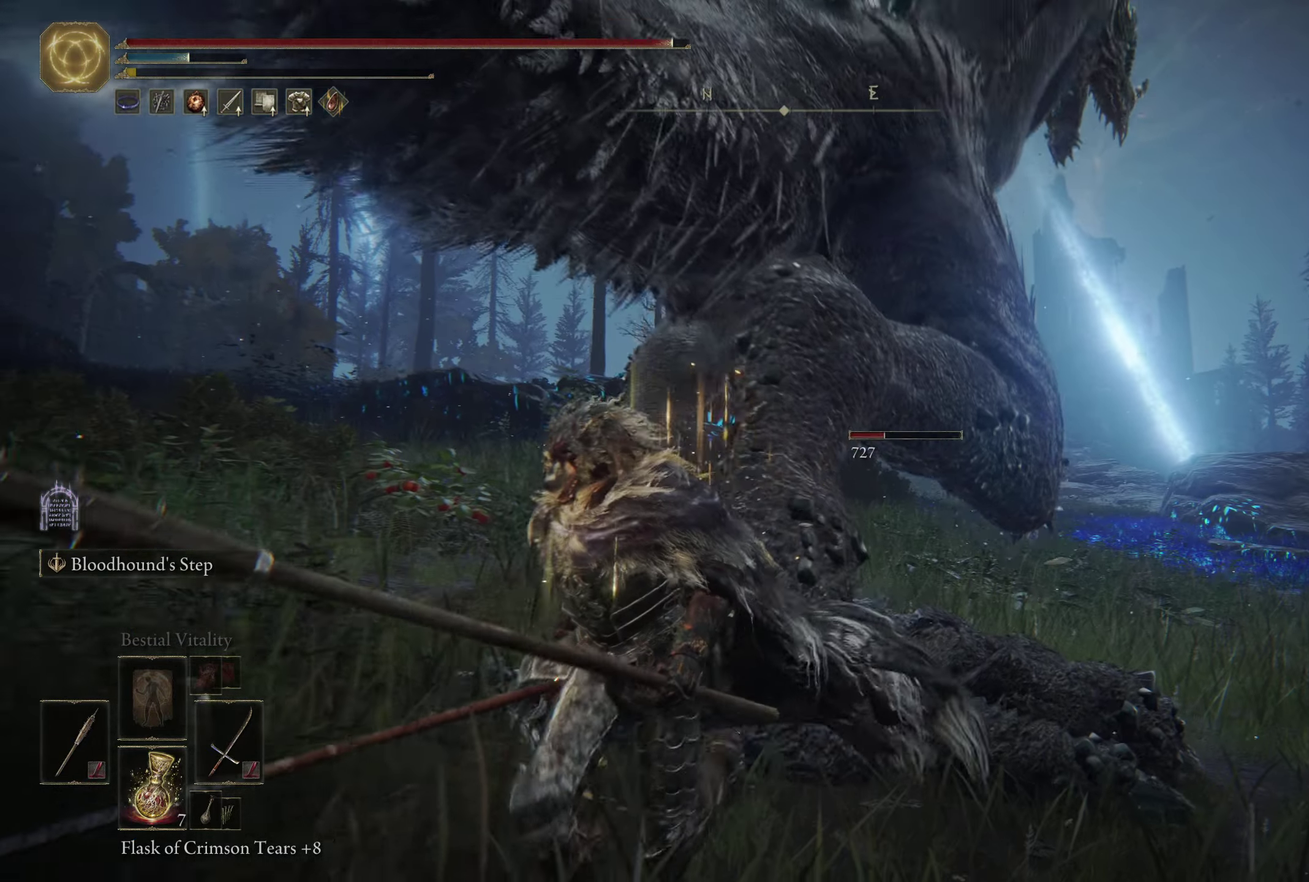
{"dt_ms": 450, "buttons": [], "left_stick": "down", "right_stick": "center"}
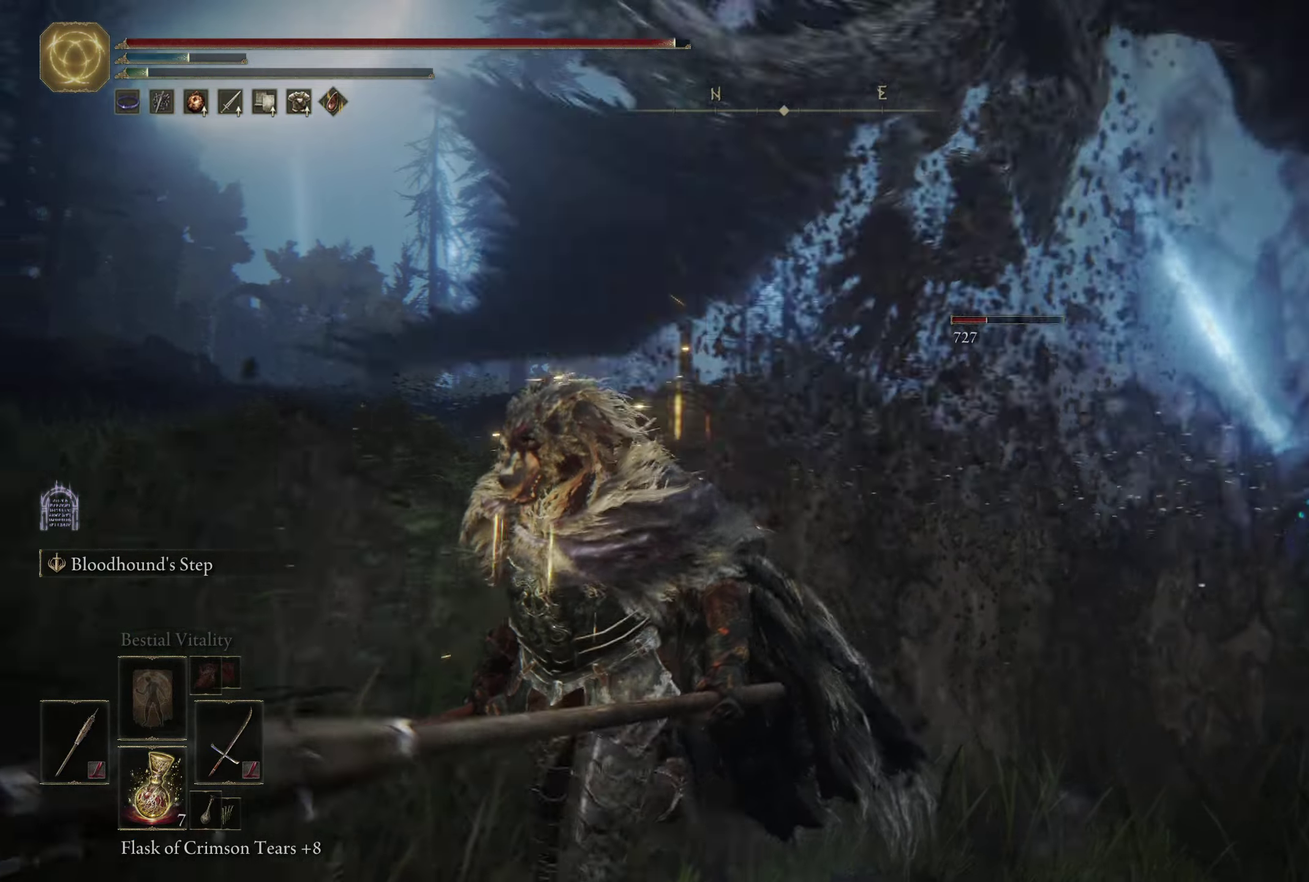
{"dt_ms": 601, "buttons": [], "left_stick": "down-right", "right_stick": "center"}
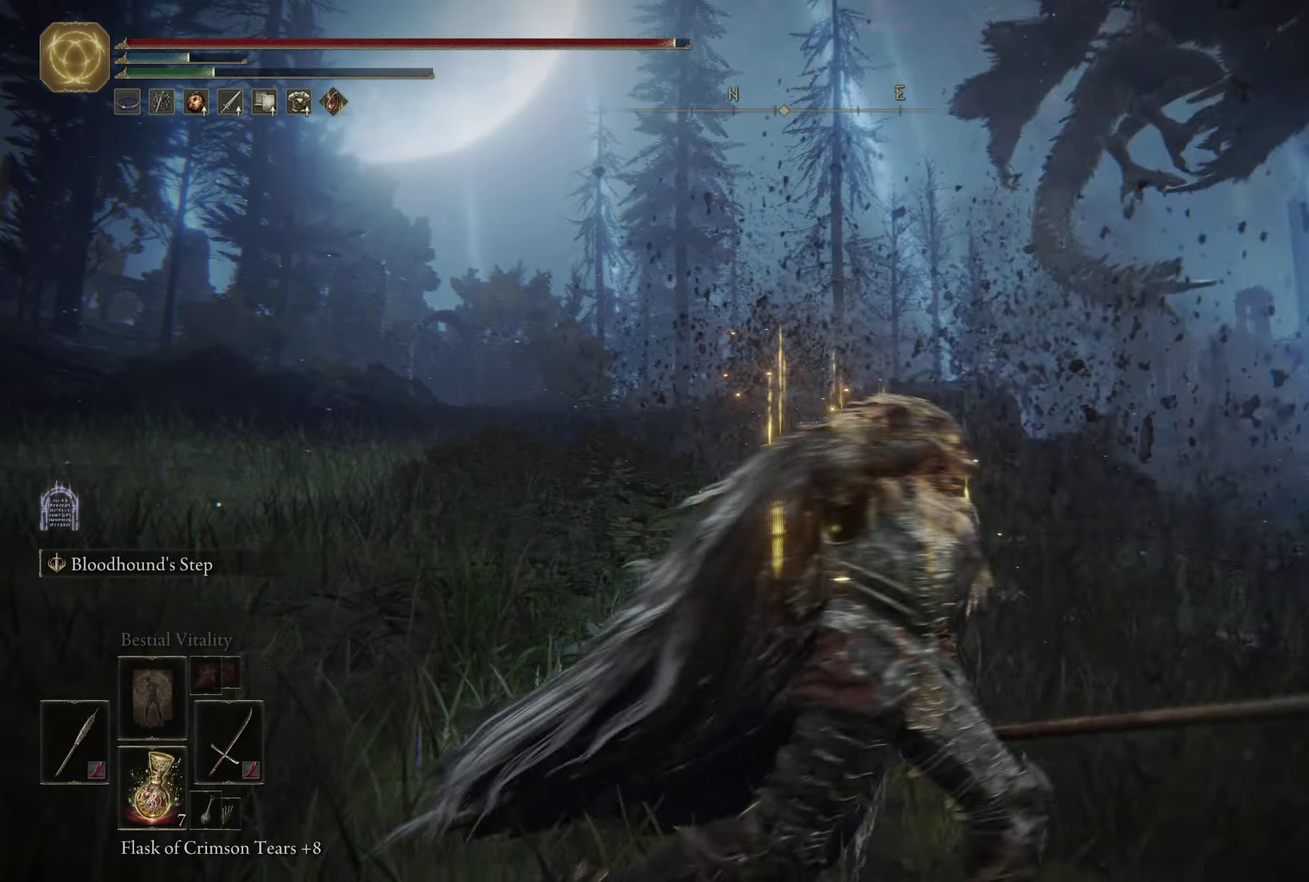
{"dt_ms": 450, "buttons": [], "left_stick": "right", "right_stick": "center"}